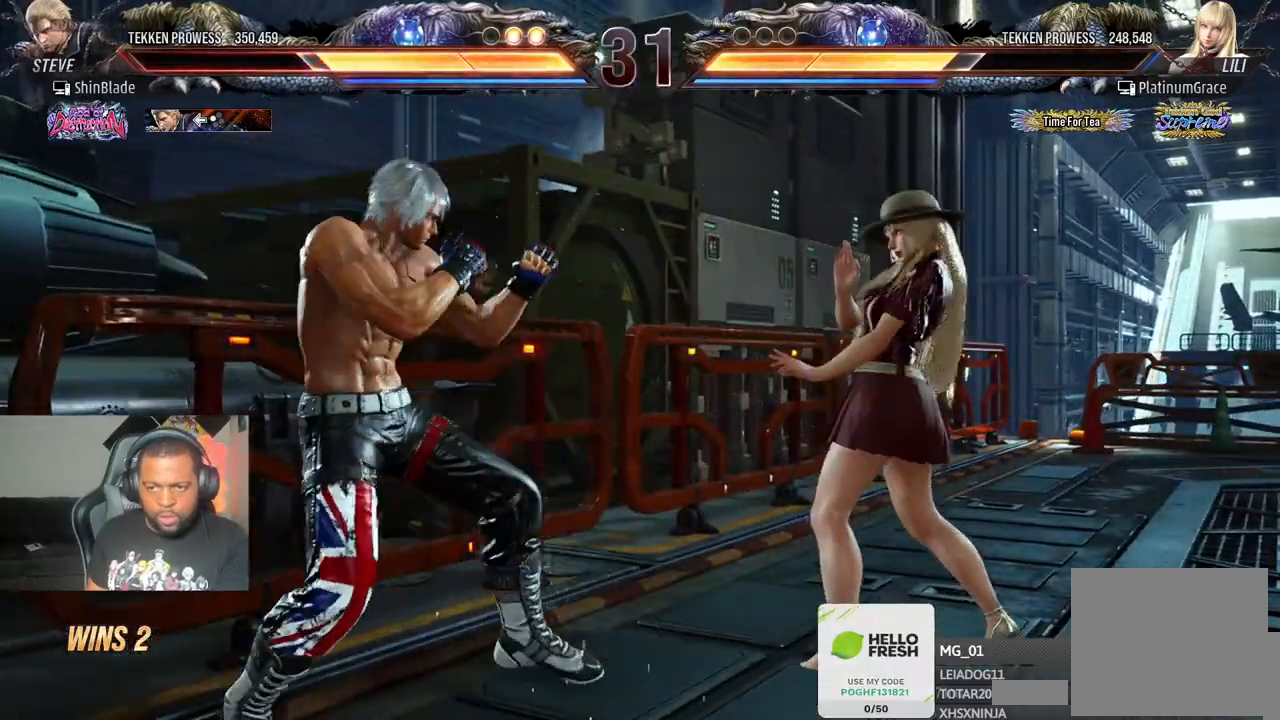
Gameplay with a controller (PlayStation layout); each line is a JSON object with the inputs held at the frame after it (dt_ms = milliseconds from this image to that frame). "events" lists button and stick changes between this image and that frame as [ms after this image, input, new state], when the widget could be followed in between. Not read: L3 R3.
{"dt_ms": 500, "buttons": ["TRIANGLE", "DPAD_LEFT"], "left_stick": "center", "right_stick": "center"}
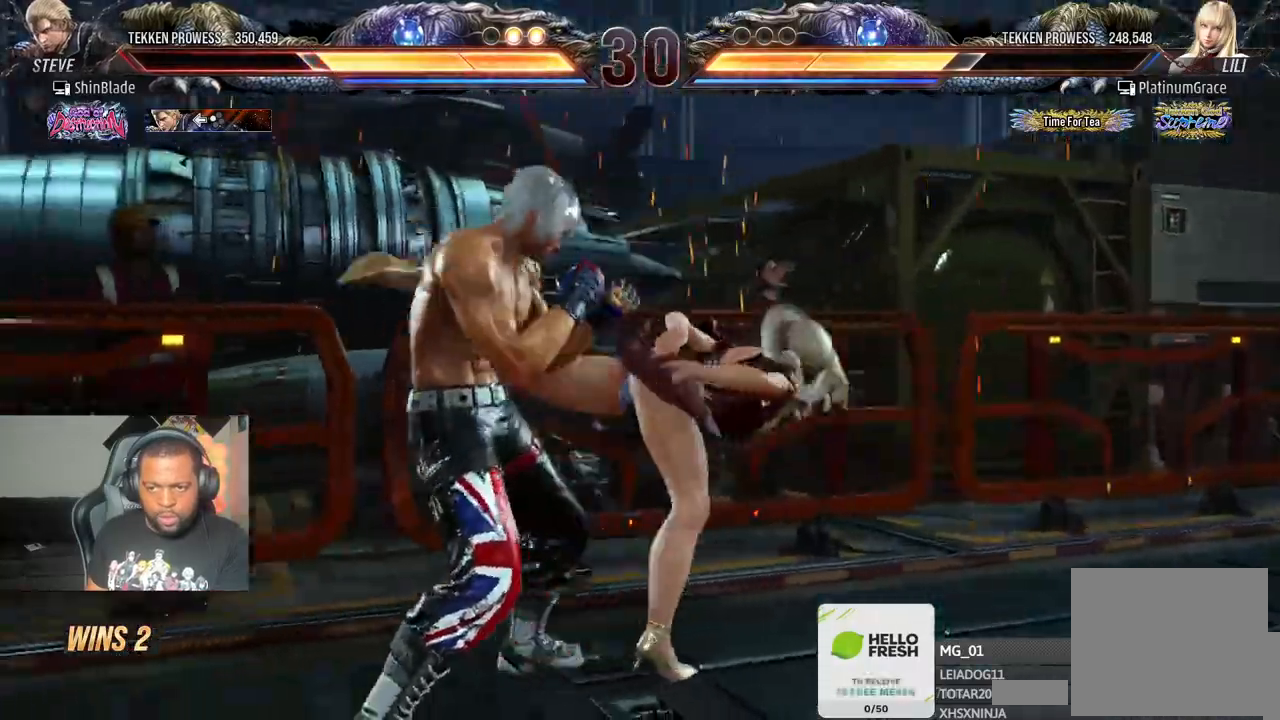
{"dt_ms": 1000, "buttons": ["DPAD_RIGHT"], "left_stick": "center", "right_stick": "center"}
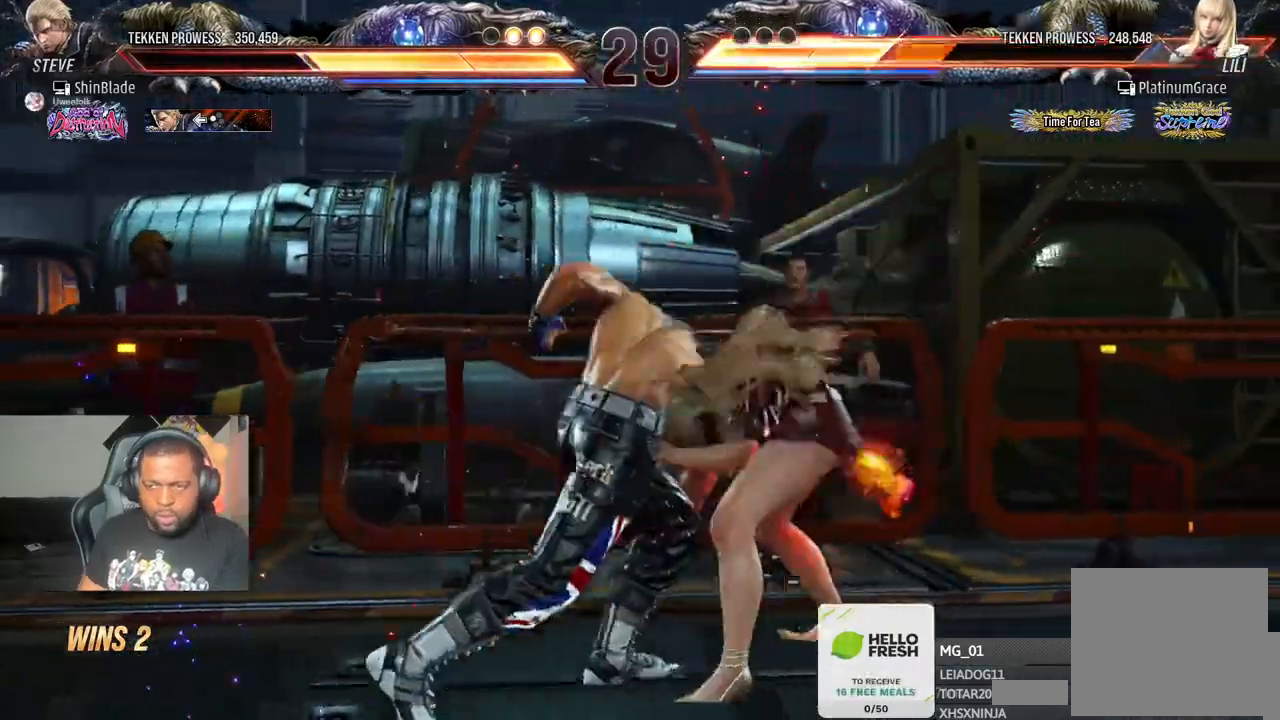
{"dt_ms": 500, "buttons": ["DPAD_RIGHT"], "left_stick": "center", "right_stick": "center", "events": []}
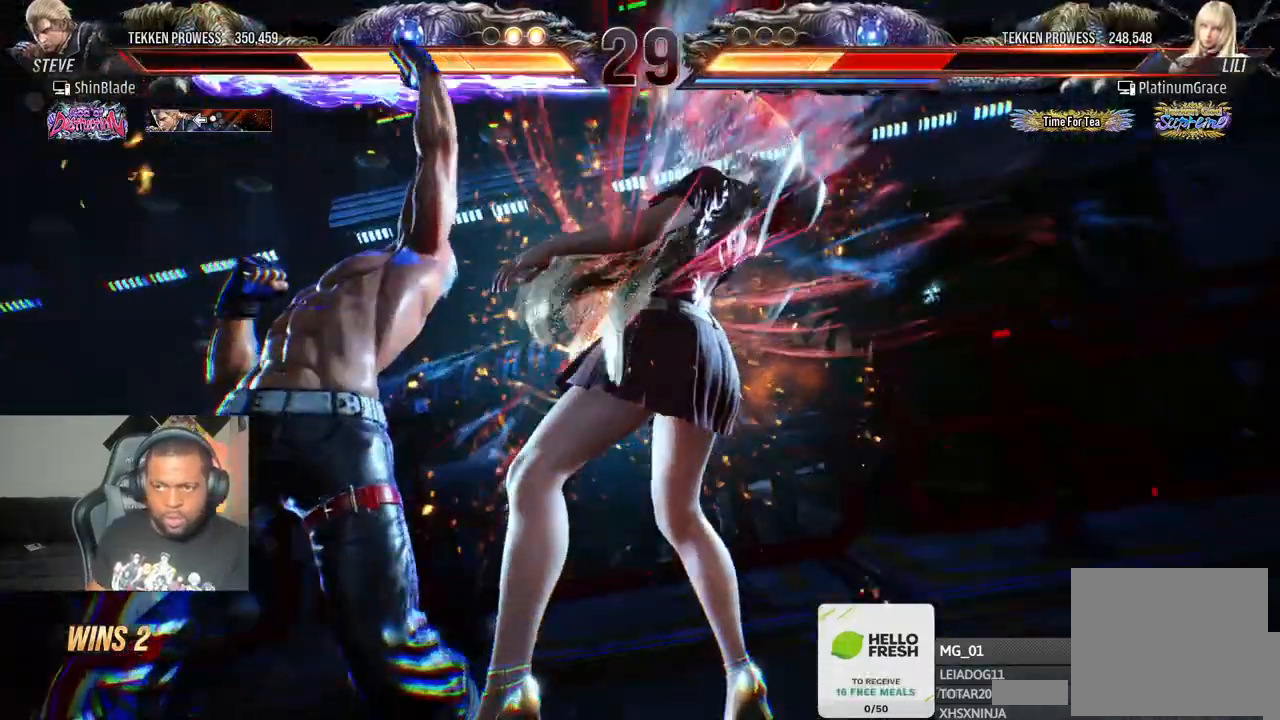
{"dt_ms": 500, "buttons": ["TRIANGLE", "DPAD_RIGHT"], "left_stick": "center", "right_stick": "center", "events": [[167, "TRIANGLE", "down"], [183, "SQUARE", "down"], [183, "TOUCHPAD", "down"], [200, "TOUCHPAD", "up"], [233, "SQUARE", "up"], [250, "TRIANGLE", "up"], [433, "SQUARE", "down"], [433, "TRIANGLE", "down"], [500, "SQUARE", "up"]]}
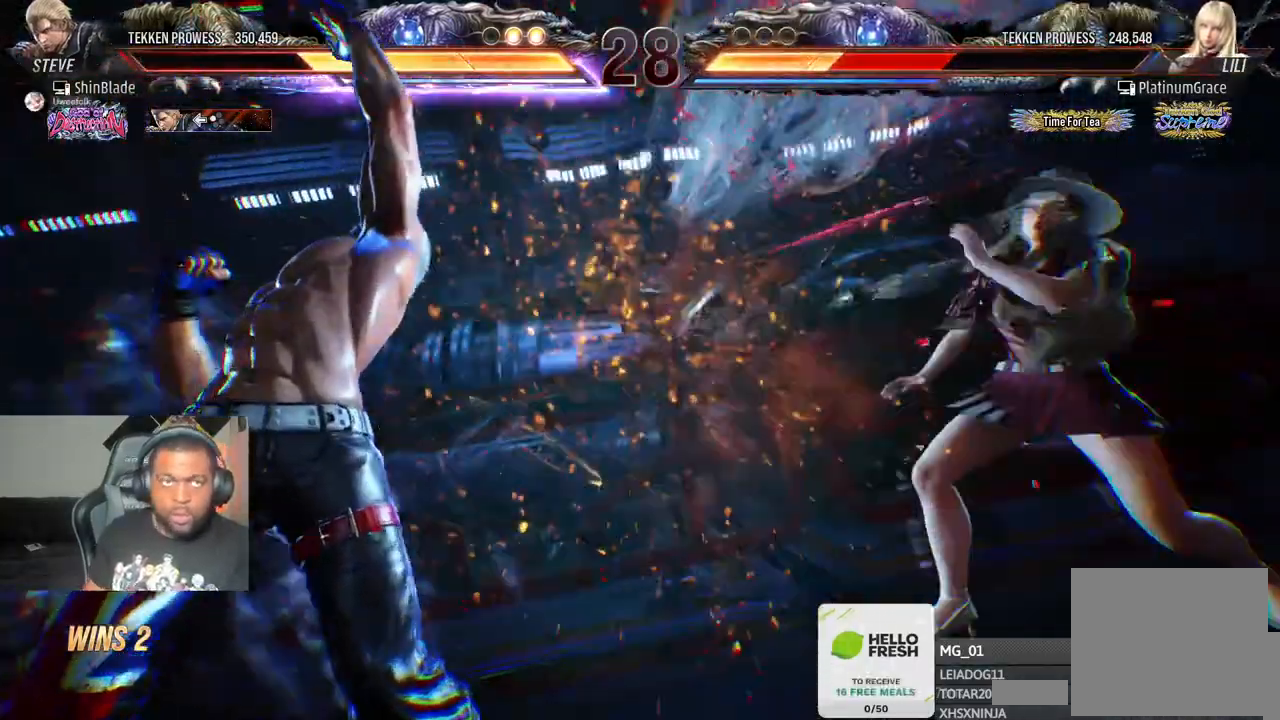
{"dt_ms": 500, "buttons": [], "left_stick": "center", "right_stick": "center", "events": [[50, "TRIANGLE", "up"], [150, "SQUARE", "down"], [233, "SQUARE", "up"], [283, "DPAD_RIGHT", "up"]]}
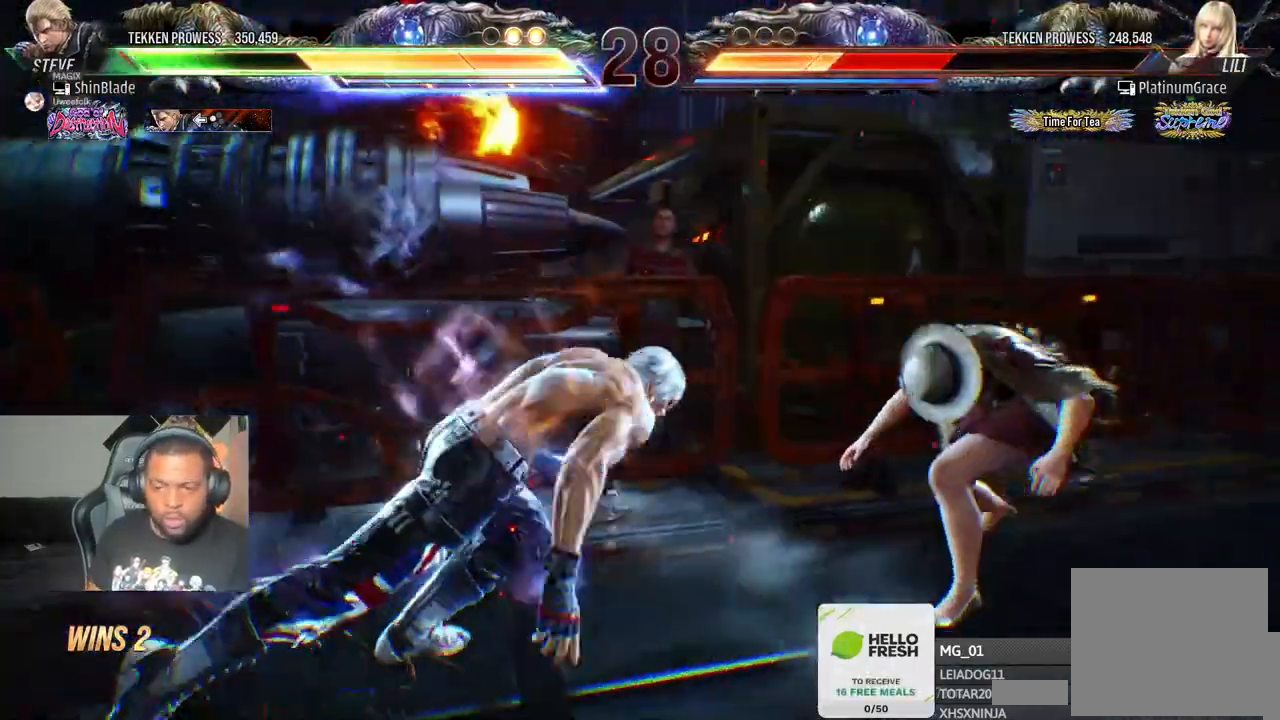
{"dt_ms": 500, "buttons": ["TRIANGLE"], "left_stick": "center", "right_stick": "center", "events": [[150, "DPAD_RIGHT", "down"], [250, "DPAD_RIGHT", "up"], [367, "DPAD_RIGHT", "down"], [417, "TRIANGLE", "down"], [483, "DPAD_RIGHT", "up"]]}
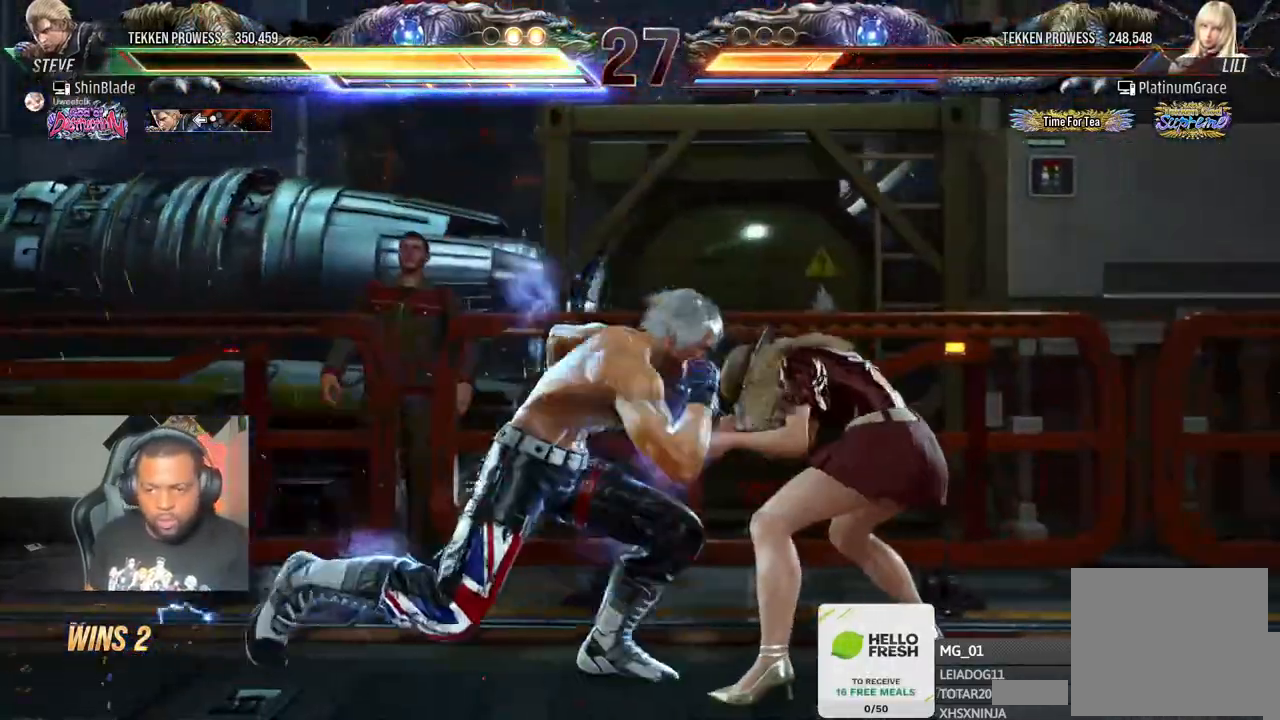
{"dt_ms": 500, "buttons": ["SQUARE", "TRIANGLE"], "left_stick": "center", "right_stick": "center", "events": [[100, "SQUARE", "down"], [150, "DPAD_DOWN", "down"], [150, "DPAD_LEFT", "down"], [200, "DPAD_LEFT", "up"], [200, "SQUARE", "up"], [250, "SQUARE", "down"], [267, "DPAD_RIGHT", "down"], [300, "DPAD_DOWN", "up"], [350, "DPAD_RIGHT", "up"], [350, "SQUARE", "up"], [400, "SQUARE", "down"]]}
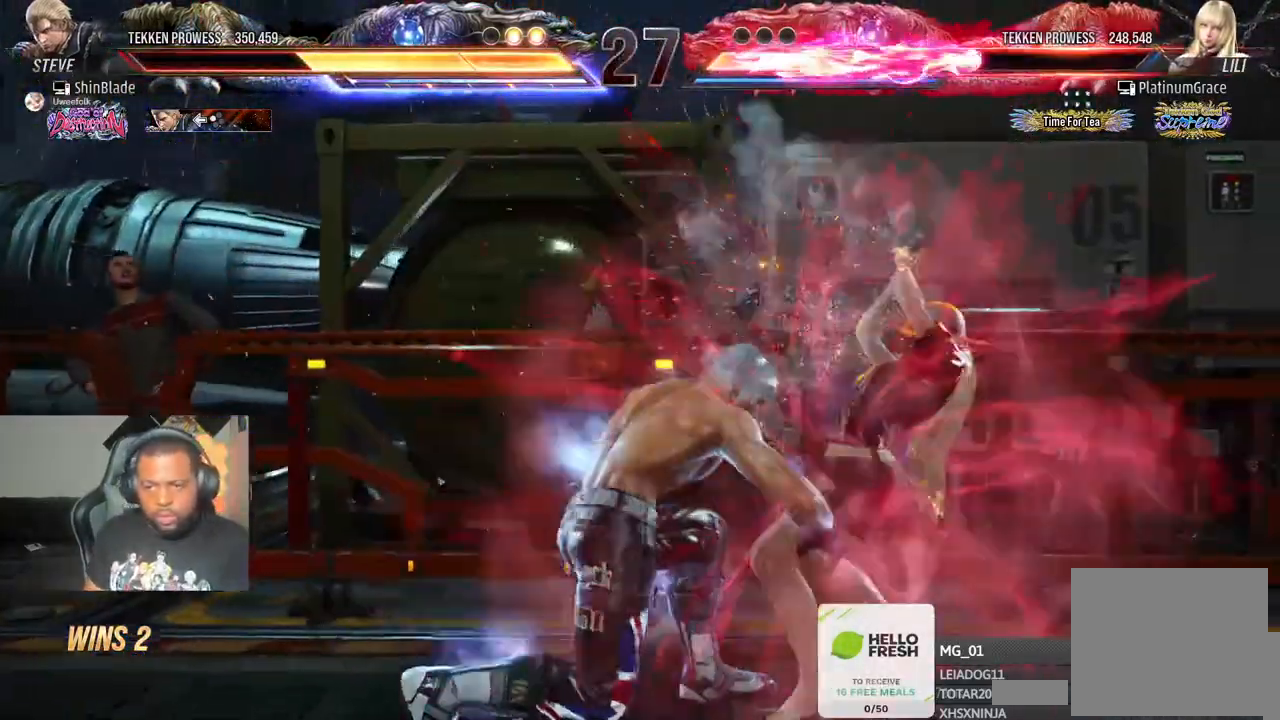
{"dt_ms": 500, "buttons": [], "left_stick": "center", "right_stick": "center", "events": [[33, "SQUARE", "up"], [33, "TRIANGLE", "up"], [300, "DPAD_RIGHT", "down"], [400, "DPAD_RIGHT", "up"], [450, "DPAD_RIGHT", "down"], [500, "DPAD_RIGHT", "up"]]}
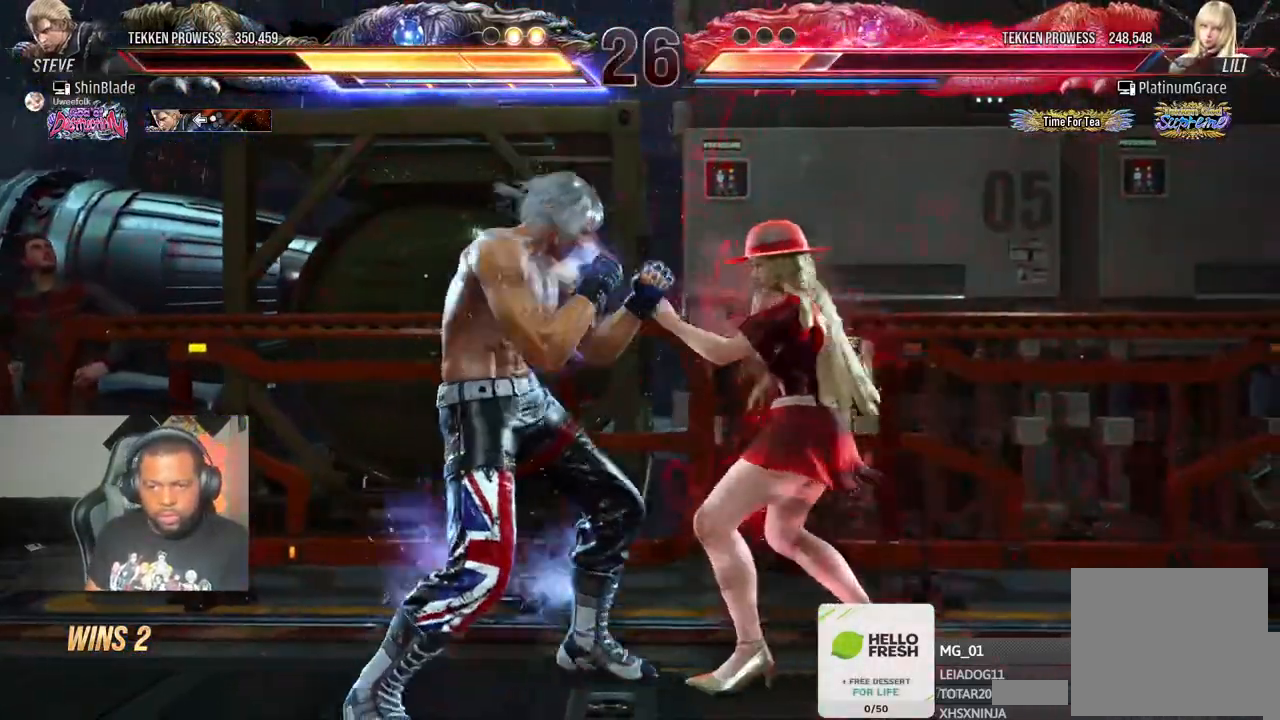
{"dt_ms": 1000, "buttons": ["DPAD_RIGHT"], "left_stick": "center", "right_stick": "center"}
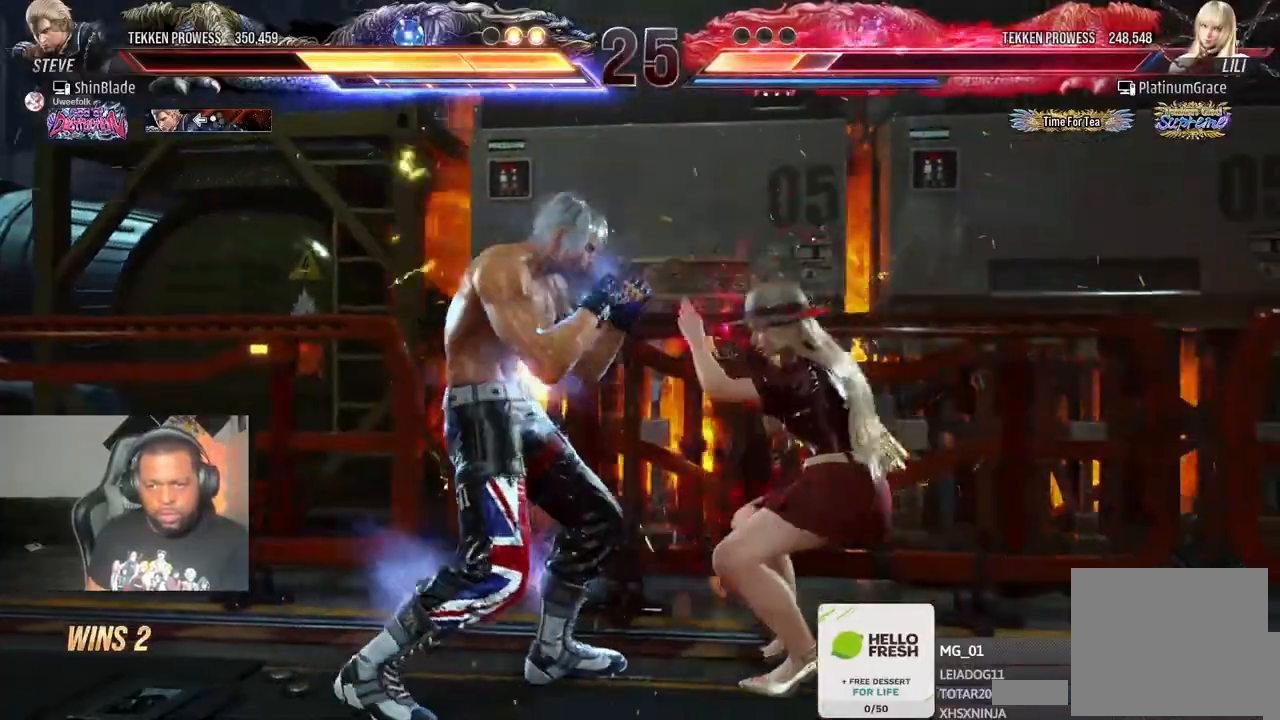
{"dt_ms": 500, "buttons": ["TRIANGLE", "DPAD_RIGHT"], "left_stick": "center", "right_stick": "center", "events": [[17, "DPAD_RIGHT", "up"], [67, "DPAD_RIGHT", "down"], [117, "DPAD_RIGHT", "up"], [150, "DPAD_RIGHT", "down"], [200, "TRIANGLE", "down"]]}
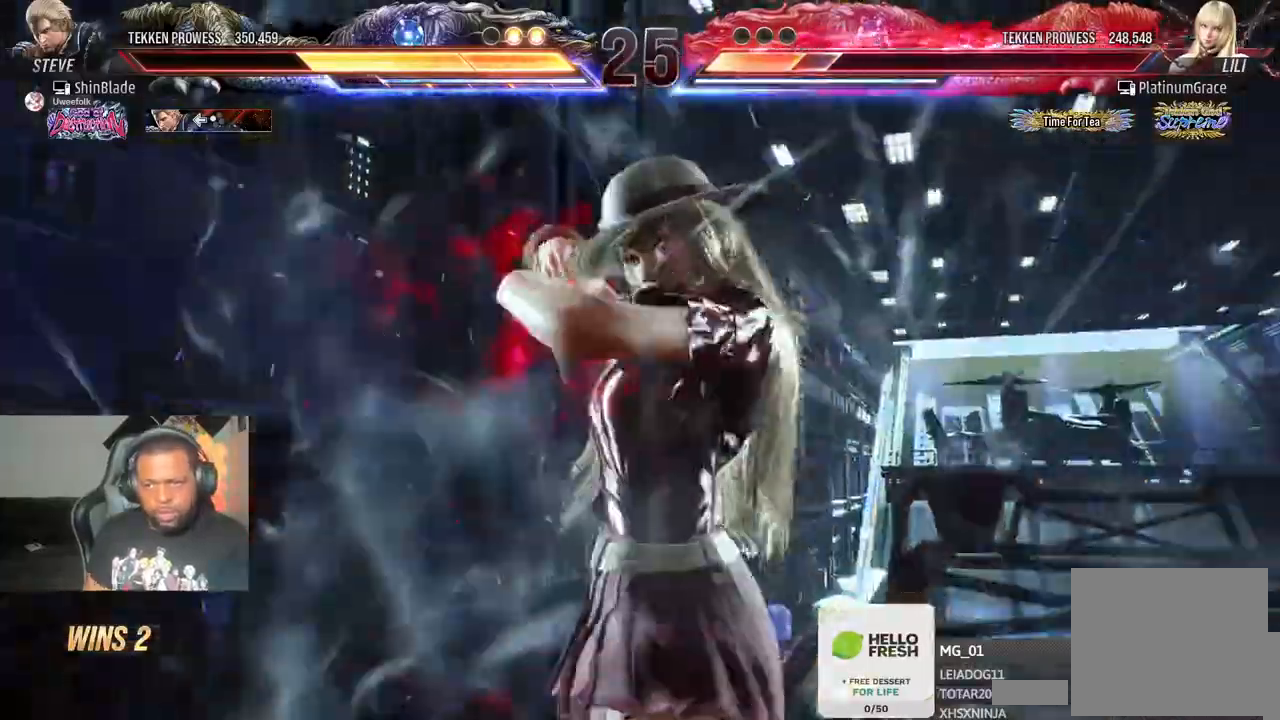
{"dt_ms": 500, "buttons": [], "left_stick": "center", "right_stick": "center", "events": [[317, "DPAD_RIGHT", "up"], [383, "TRIANGLE", "up"]]}
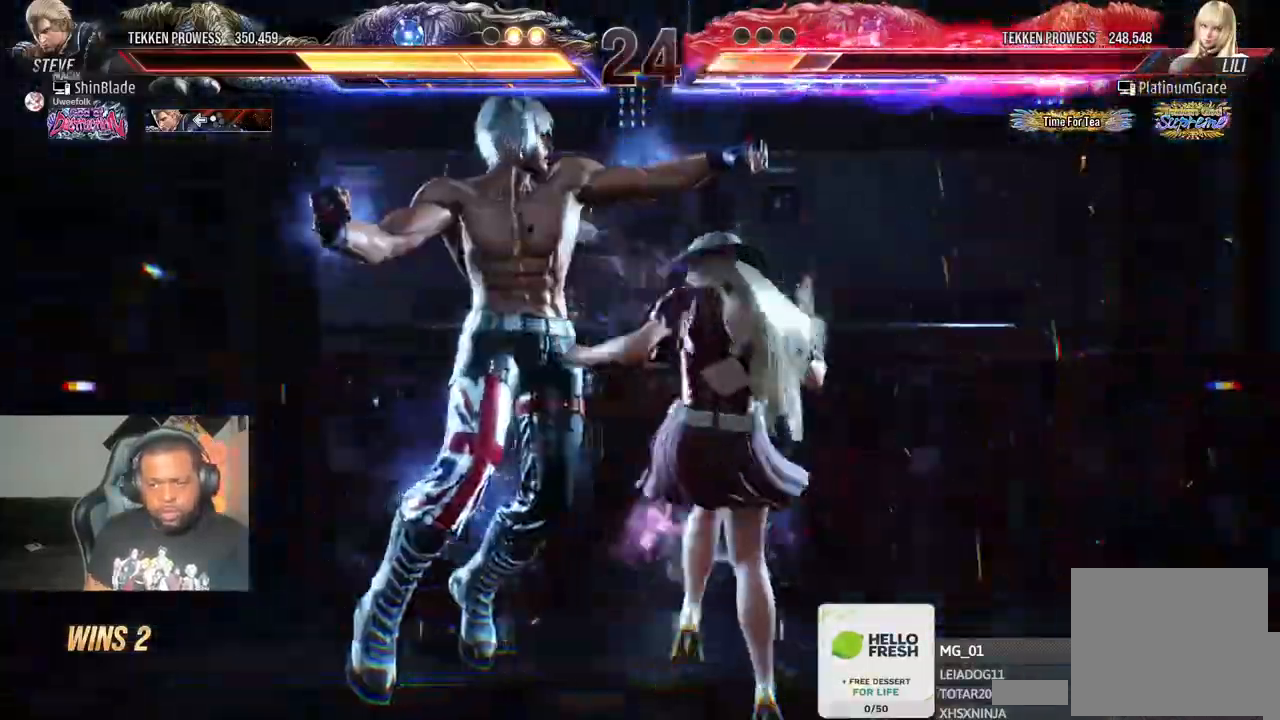
{"dt_ms": 500, "buttons": ["CROSS", "DPAD_UP"], "left_stick": "center", "right_stick": "center"}
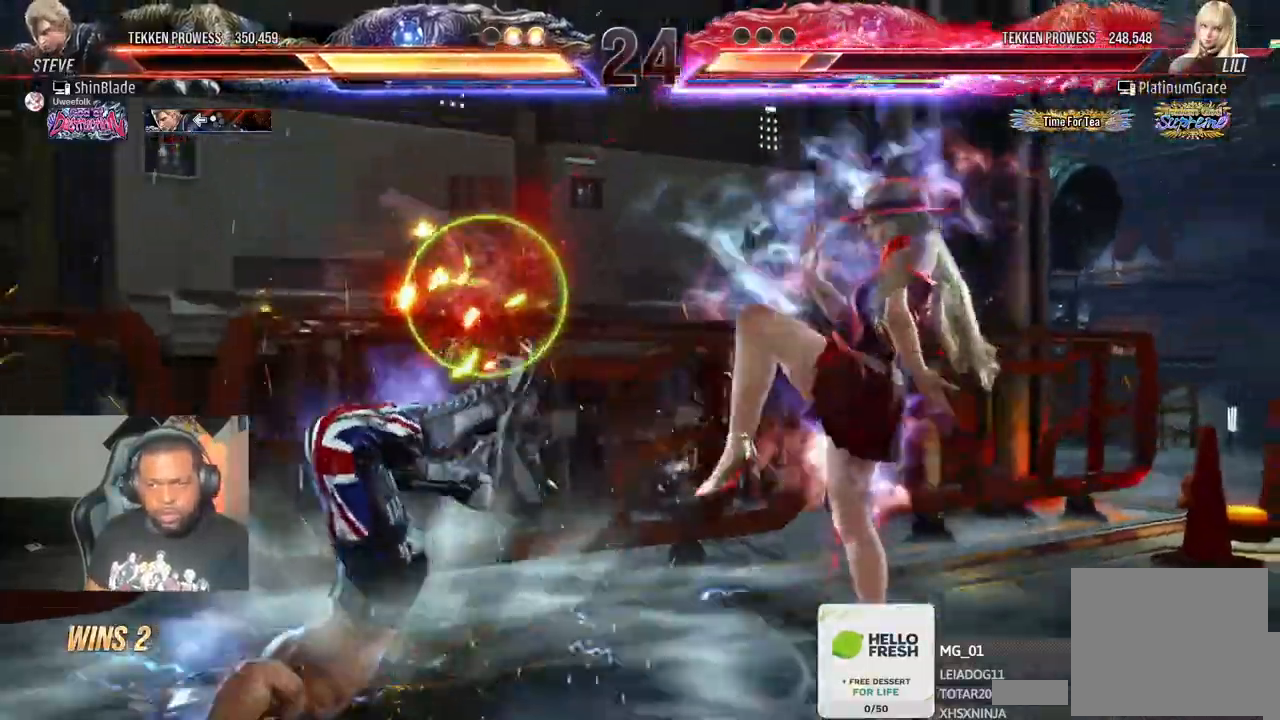
{"dt_ms": 500, "buttons": ["CROSS"], "left_stick": "center", "right_stick": "center", "events": [[33, "CIRCLE", "down"], [33, "CROSS", "up"], [50, "DPAD_UP", "up"], [100, "CROSS", "down"], [150, "CIRCLE", "up"], [200, "CROSS", "up"], [300, "CROSS", "down"], [417, "CROSS", "up"], [500, "CROSS", "down"]]}
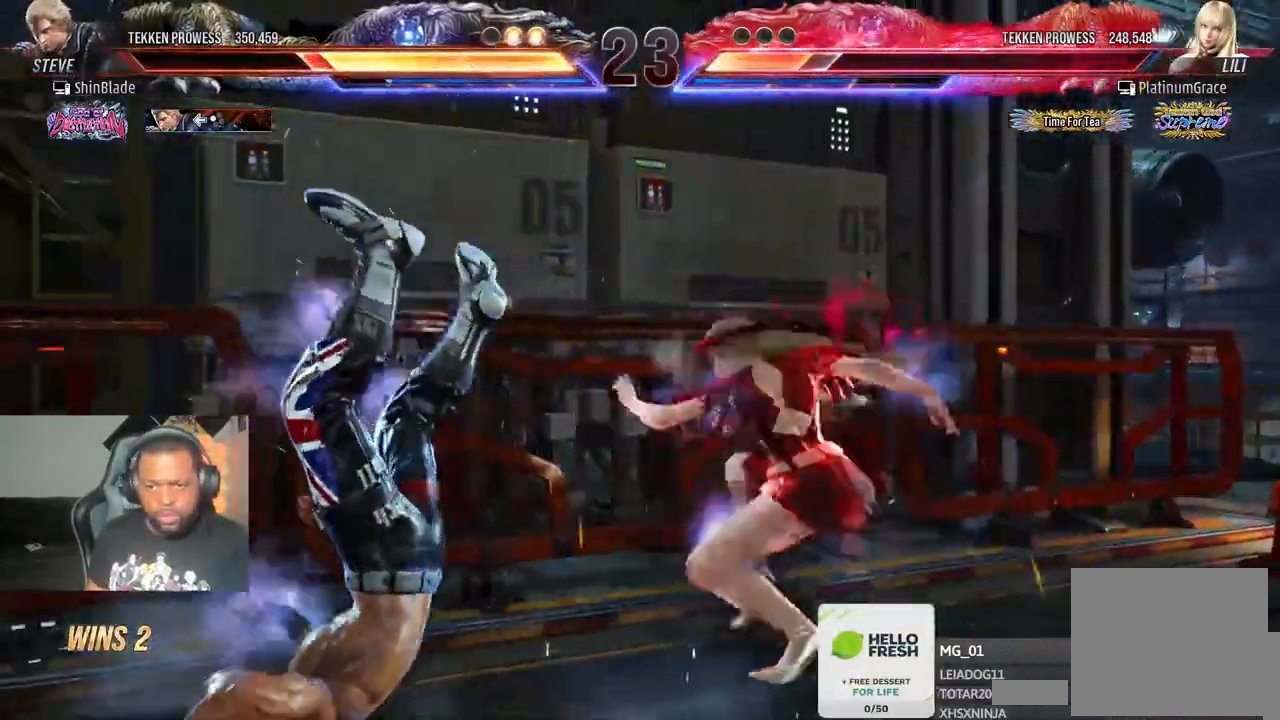
{"dt_ms": 500, "buttons": [], "left_stick": "center", "right_stick": "center", "events": [[100, "CROSS", "up"], [150, "CROSS", "down"], [283, "CROSS", "up"], [383, "CROSS", "down"], [500, "CROSS", "up"]]}
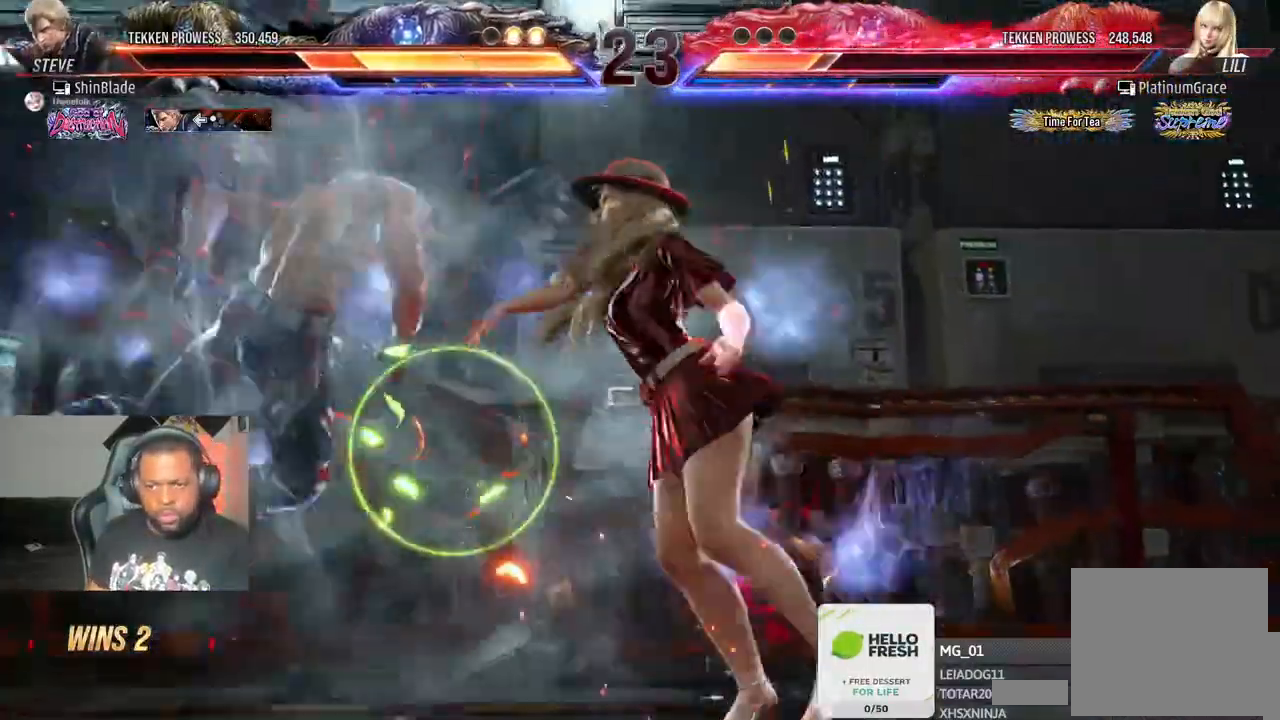
{"dt_ms": 500, "buttons": ["CROSS"], "left_stick": "center", "right_stick": "center", "events": [[67, "CROSS", "down"], [183, "CROSS", "up"], [250, "CROSS", "down"], [383, "CROSS", "up"], [433, "CROSS", "down"]]}
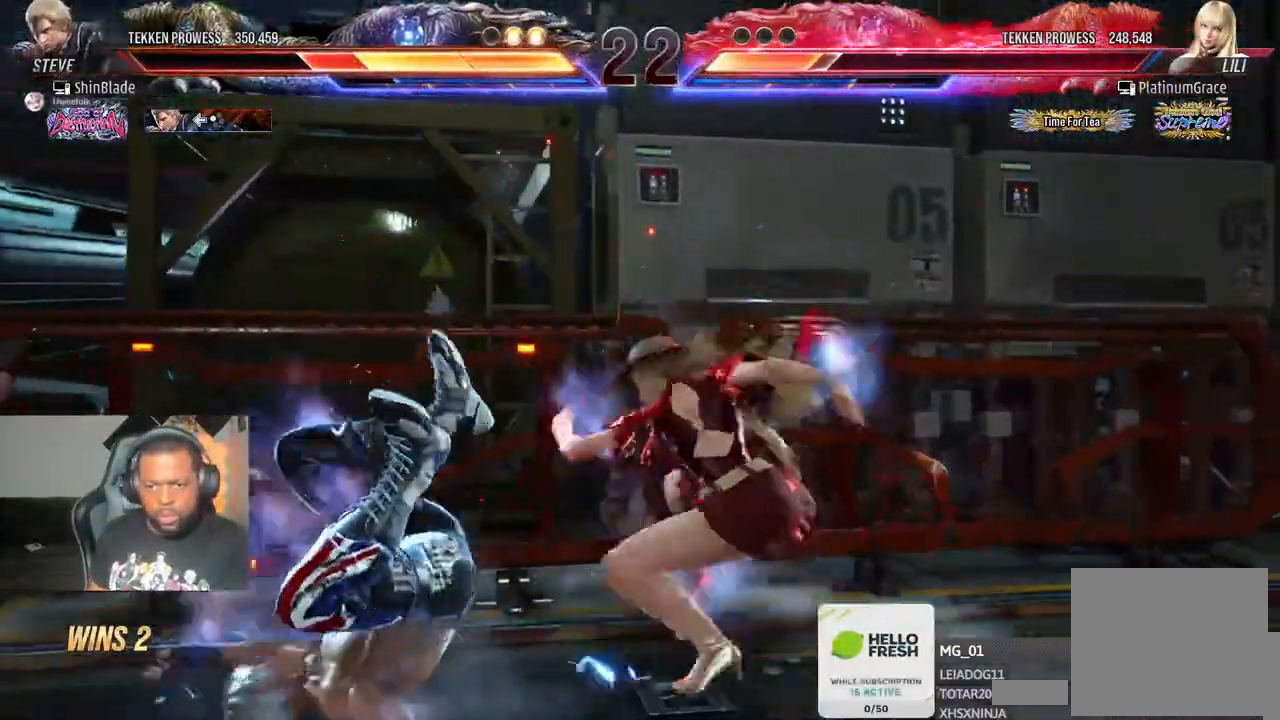
{"dt_ms": 500, "buttons": [], "left_stick": "center", "right_stick": "center", "events": [[67, "CROSS", "up"], [150, "CROSS", "down"], [283, "CROSS", "up"], [350, "CROSS", "down"], [467, "CROSS", "up"]]}
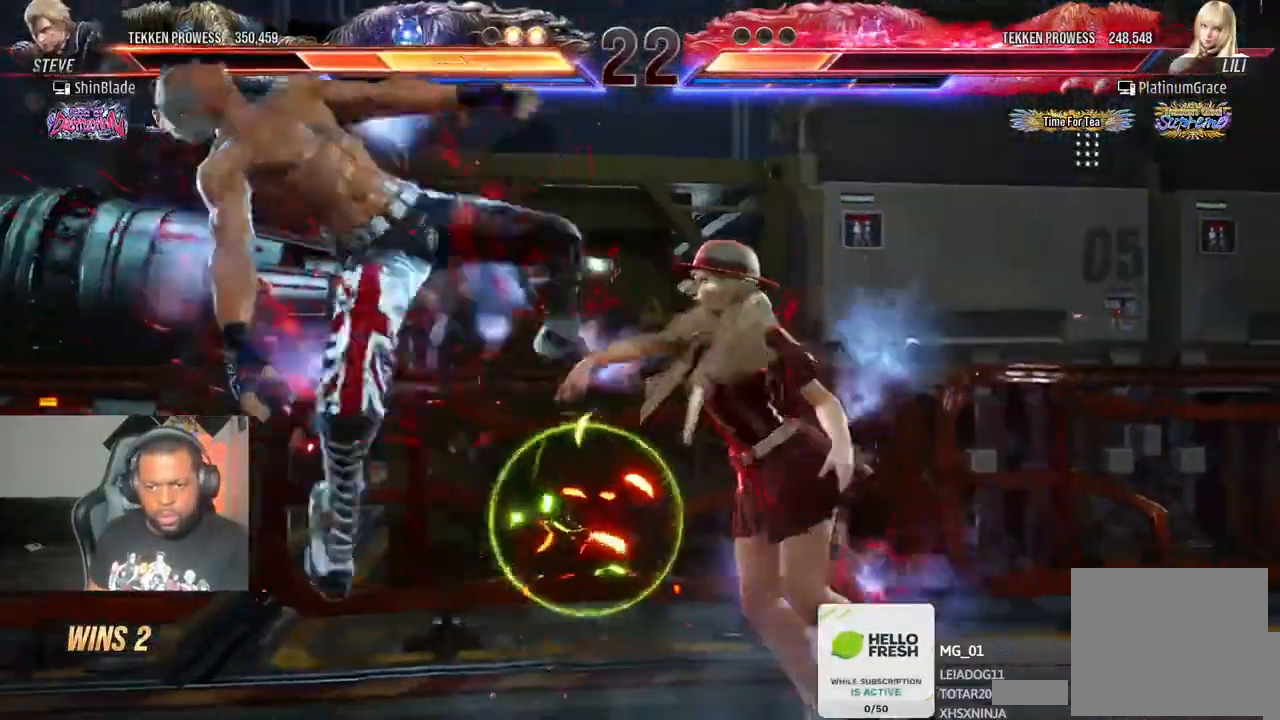
{"dt_ms": 500, "buttons": ["CROSS"], "left_stick": "center", "right_stick": "center", "events": [[50, "CROSS", "down"], [150, "CROSS", "up"], [250, "CROSS", "down"], [367, "CROSS", "up"], [433, "CROSS", "down"]]}
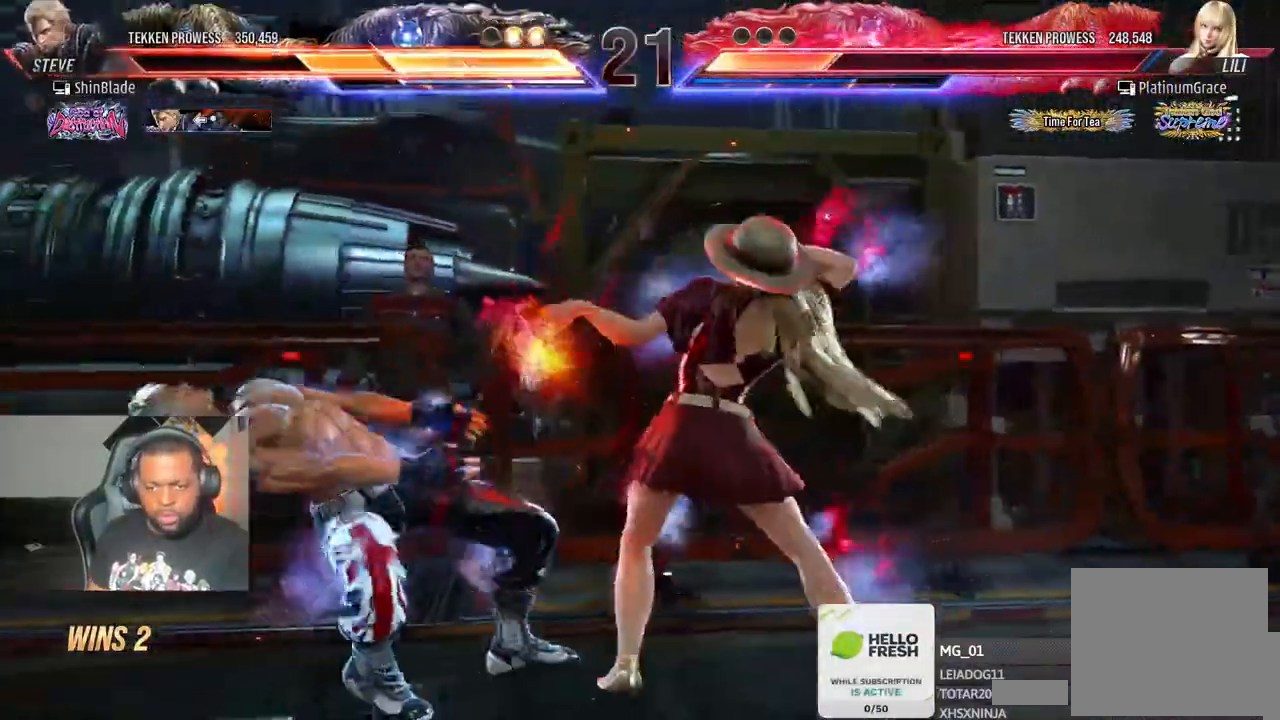
{"dt_ms": 500, "buttons": ["CROSS"], "left_stick": "center", "right_stick": "center", "events": [[33, "CROSS", "up"], [100, "CROSS", "down"], [217, "CROSS", "up"], [300, "CROSS", "down"], [433, "CROSS", "up"], [500, "CROSS", "down"]]}
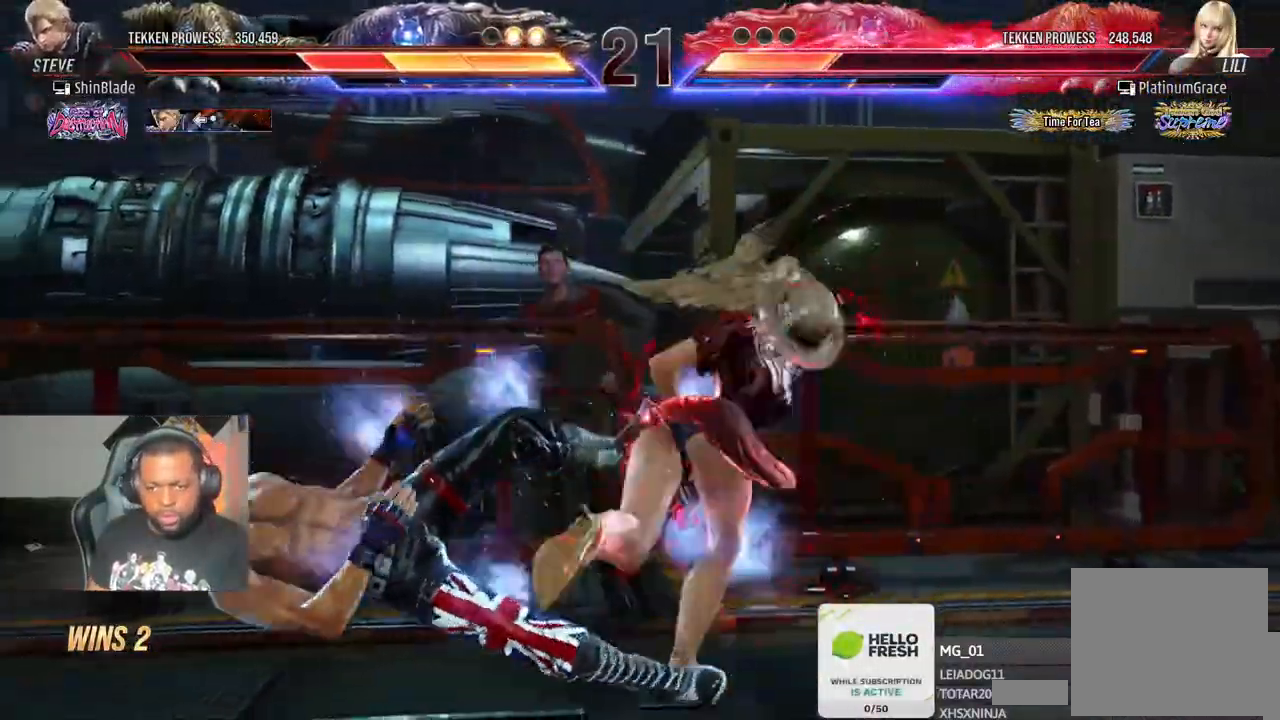
{"dt_ms": 500, "buttons": ["CROSS", "DPAD_LEFT"], "left_stick": "center", "right_stick": "center", "events": [[50, "DPAD_LEFT", "down"], [133, "CROSS", "up"], [217, "CROSS", "down"], [333, "DPAD_UP", "down"], [350, "CROSS", "up"], [433, "CROSS", "down"], [483, "DPAD_UP", "up"]]}
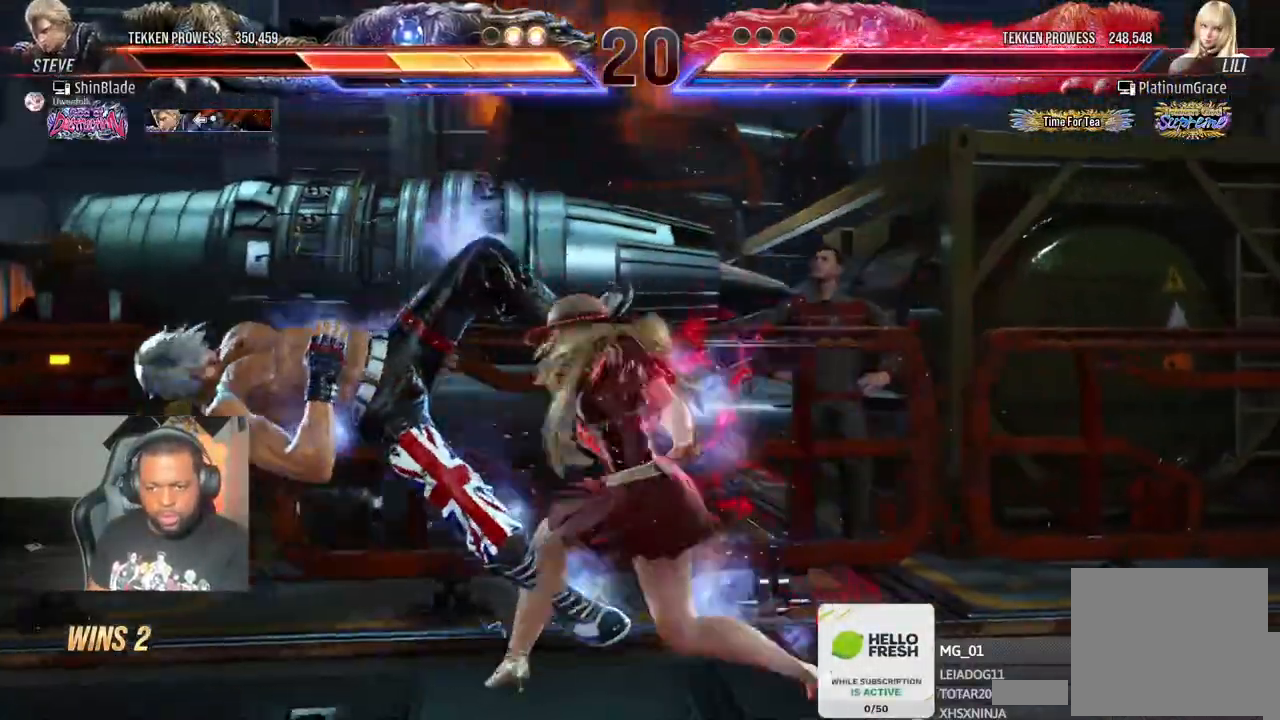
{"dt_ms": 500, "buttons": ["DPAD_UP", "DPAD_LEFT"], "left_stick": "center", "right_stick": "center", "events": [[50, "CROSS", "up"], [67, "DPAD_UP", "down"], [133, "CROSS", "down"], [250, "CROSS", "up"], [350, "CROSS", "down"], [483, "CROSS", "up"]]}
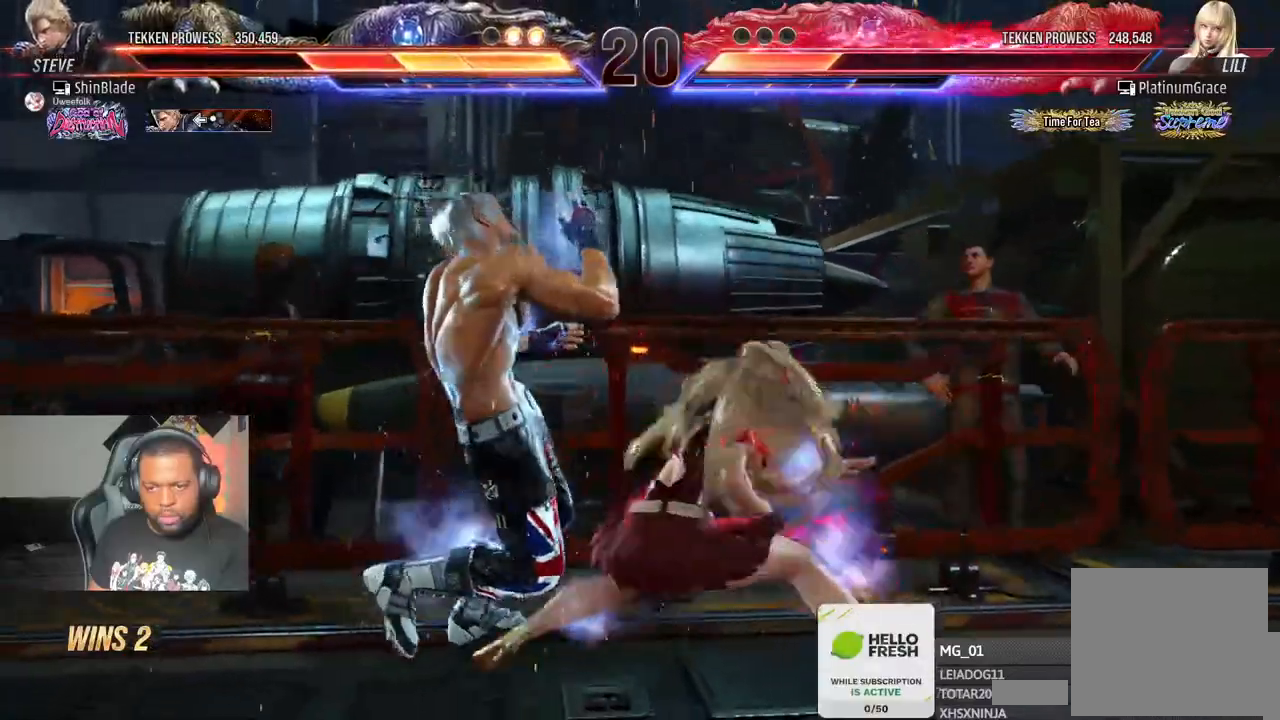
{"dt_ms": 500, "buttons": [], "left_stick": "center", "right_stick": "center"}
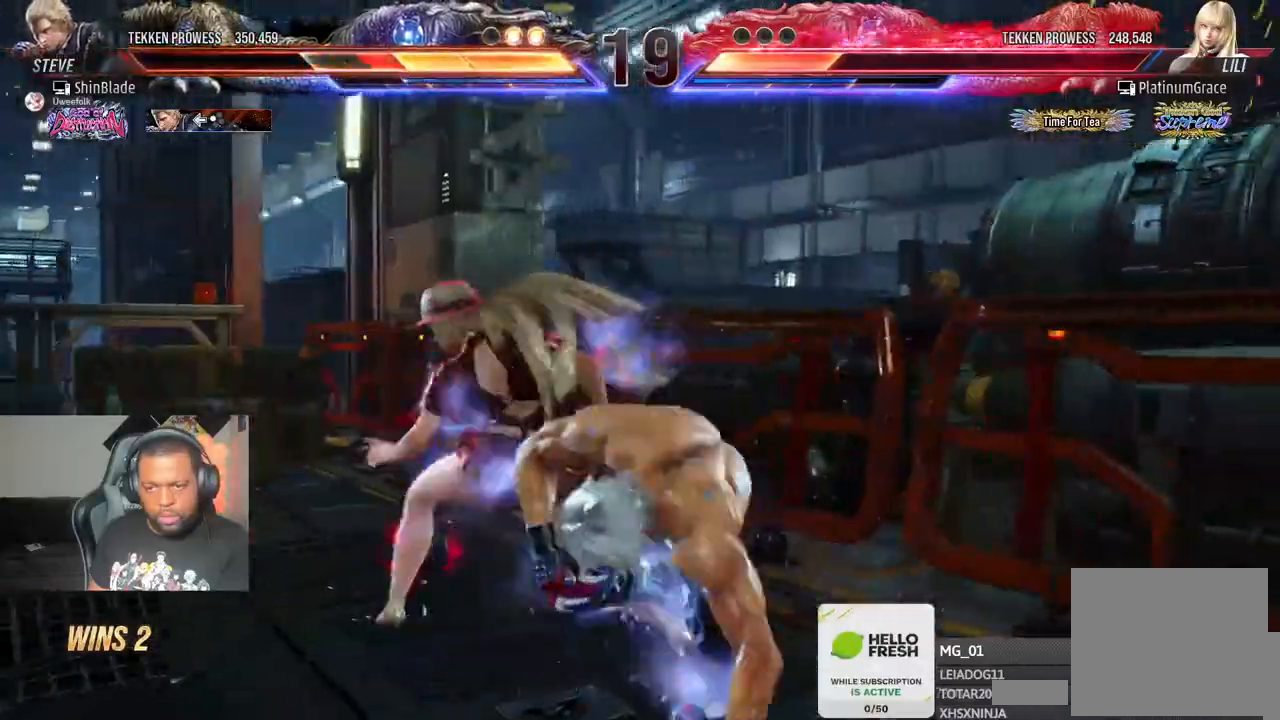
{"dt_ms": 500, "buttons": ["SQUARE", "TRIANGLE", "DPAD_DOWN", "DPAD_LEFT"], "left_stick": "center", "right_stick": "center", "events": [[100, "SQUARE", "down"], [200, "SQUARE", "up"], [217, "TRIANGLE", "down"], [300, "SQUARE", "down"], [417, "DPAD_DOWN", "down"], [417, "SQUARE", "up"], [433, "DPAD_LEFT", "down"], [483, "SQUARE", "down"]]}
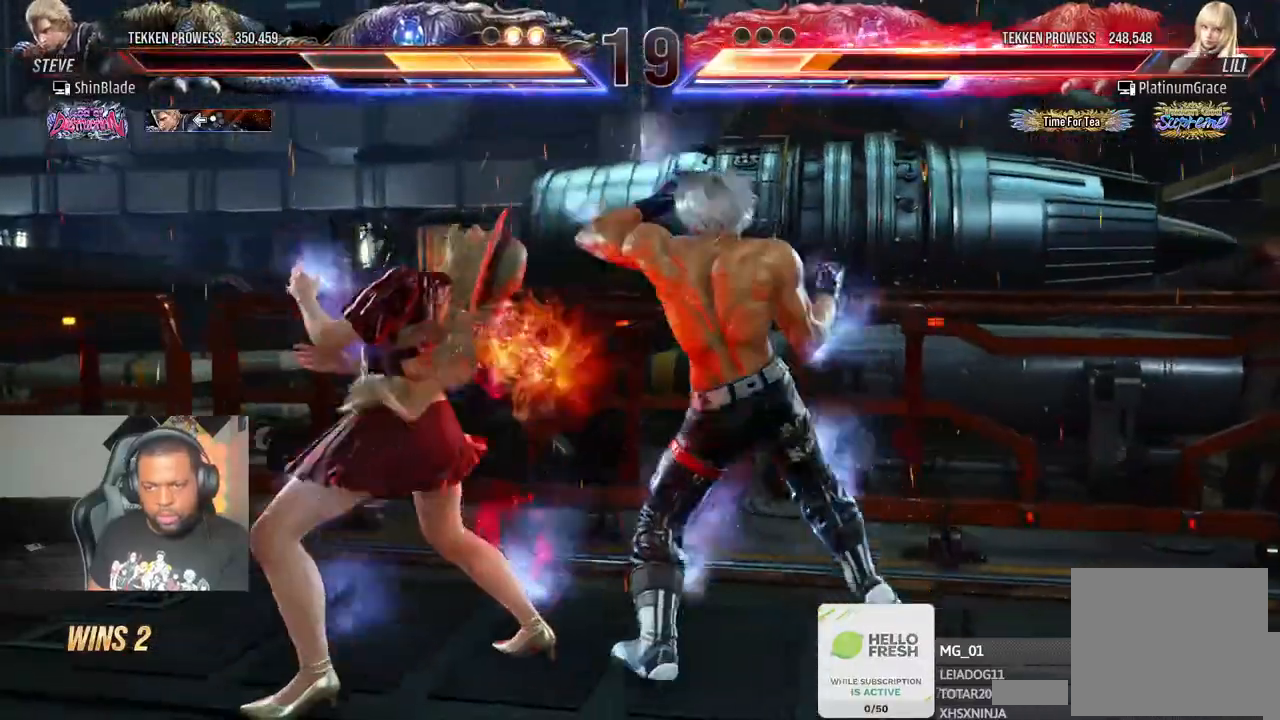
{"dt_ms": 500, "buttons": ["R2", "DPAD_RIGHT"], "left_stick": "center", "right_stick": "center"}
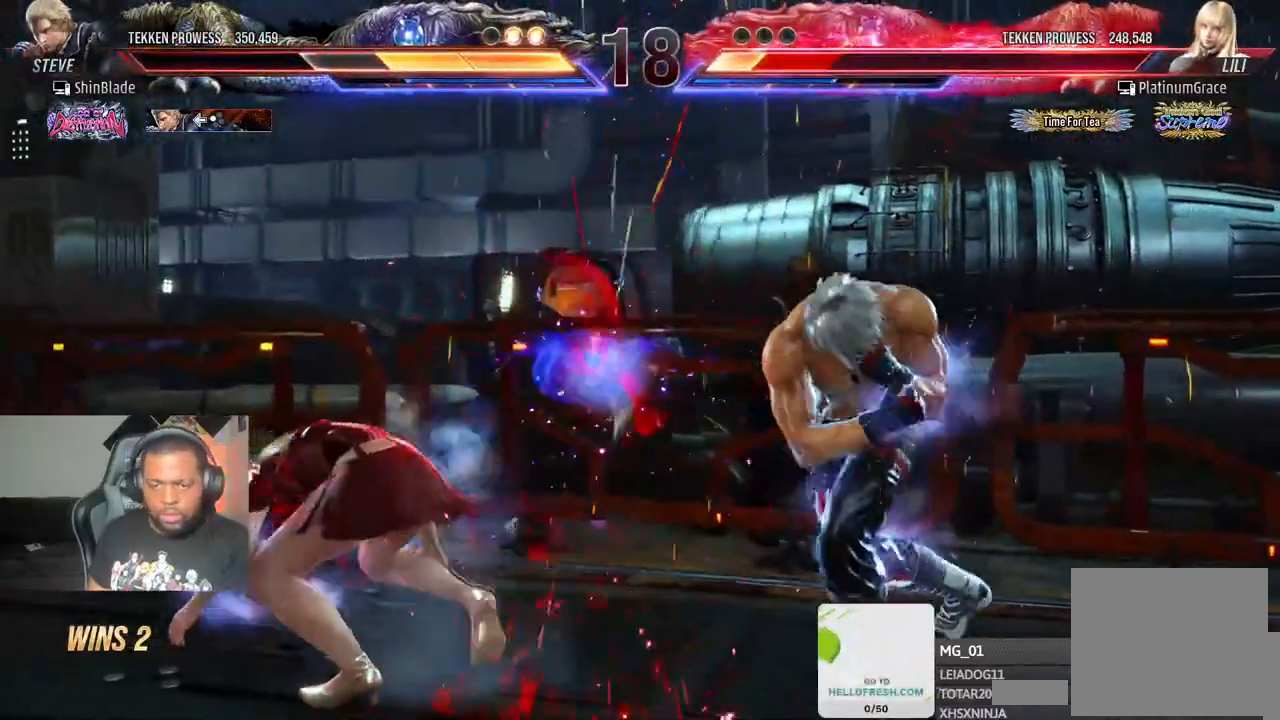
{"dt_ms": 500, "buttons": [], "left_stick": "center", "right_stick": "center", "events": [[133, "CIRCLE", "down"], [133, "CROSS", "down"], [250, "CIRCLE", "up"], [250, "CROSS", "up"], [300, "DPAD_RIGHT", "up"], [350, "R2", "up"], [433, "DPAD_LEFT", "down"], [483, "DPAD_LEFT", "up"]]}
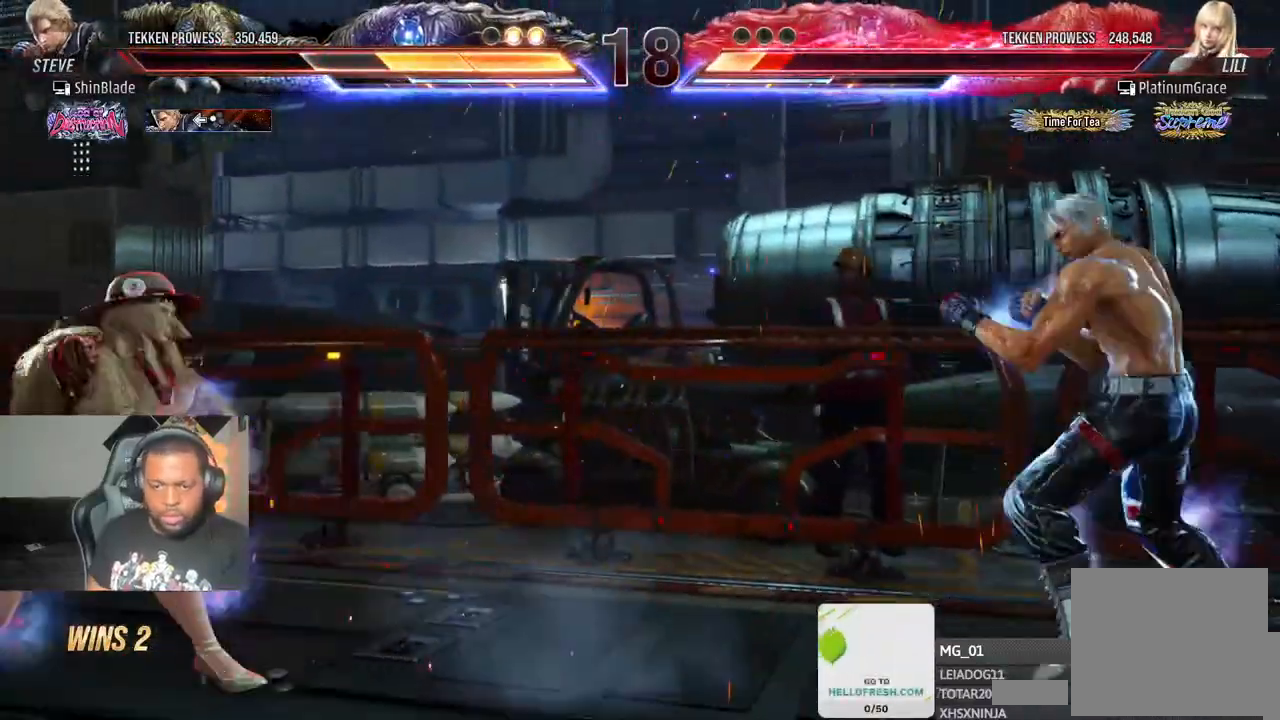
{"dt_ms": 500, "buttons": ["SQUARE", "TRIANGLE", "DPAD_LEFT"], "left_stick": "center", "right_stick": "center", "events": [[50, "DPAD_LEFT", "down"], [233, "DPAD_LEFT", "up"], [250, "SQUARE", "down"], [250, "TRIANGLE", "down"], [350, "DPAD_LEFT", "down"], [383, "SQUARE", "up"], [383, "TRIANGLE", "up"], [450, "SQUARE", "down"], [450, "TRIANGLE", "down"]]}
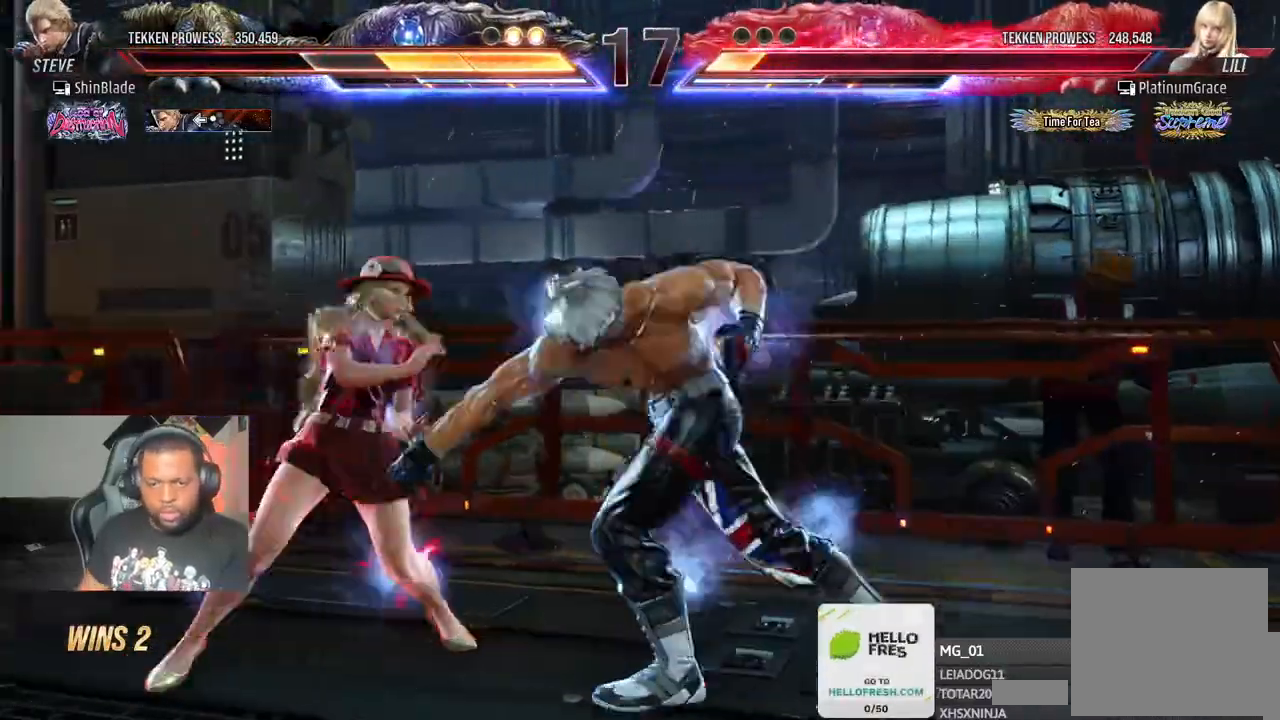
{"dt_ms": 500, "buttons": ["DPAD_RIGHT"], "left_stick": "center", "right_stick": "center", "events": [[33, "SQUARE", "up"], [83, "SQUARE", "down"], [167, "SQUARE", "up"], [217, "SQUARE", "down"], [367, "DPAD_LEFT", "up"], [367, "SQUARE", "up"], [383, "TRIANGLE", "up"], [450, "DPAD_RIGHT", "down"]]}
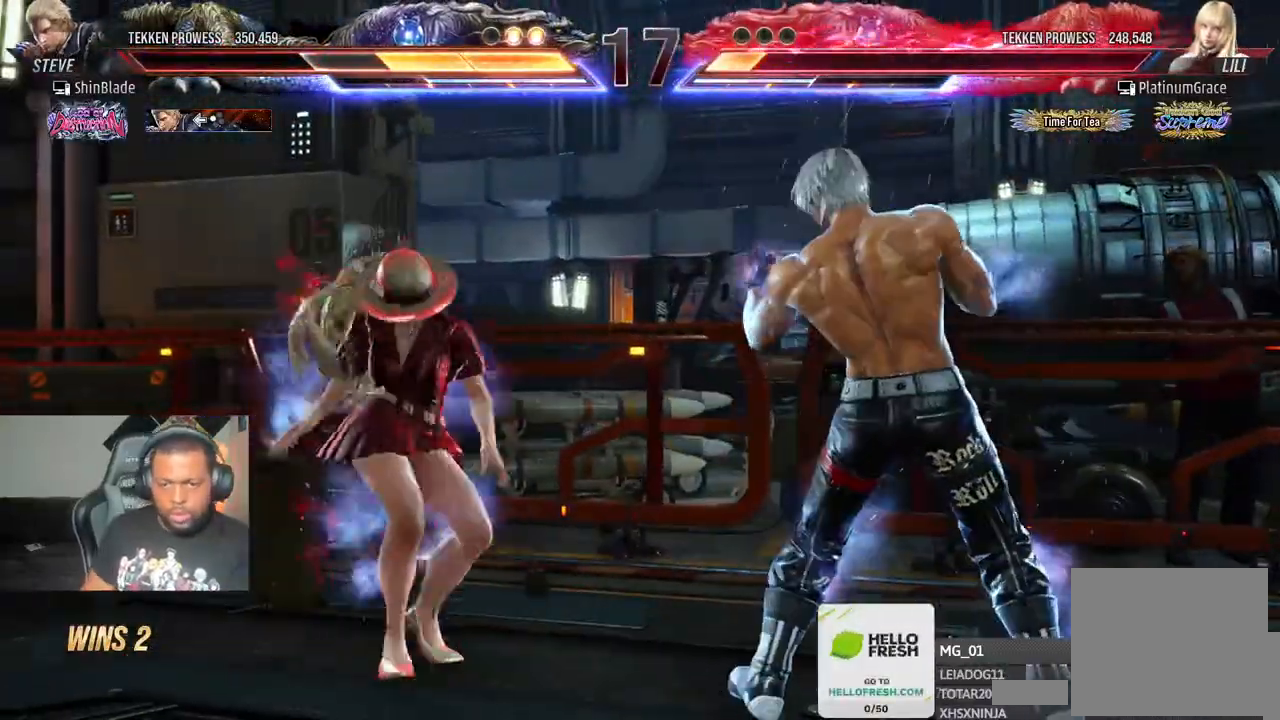
{"dt_ms": 500, "buttons": ["DPAD_RIGHT"], "left_stick": "center", "right_stick": "center", "events": [[17, "DPAD_RIGHT", "up"], [67, "DPAD_RIGHT", "down"]]}
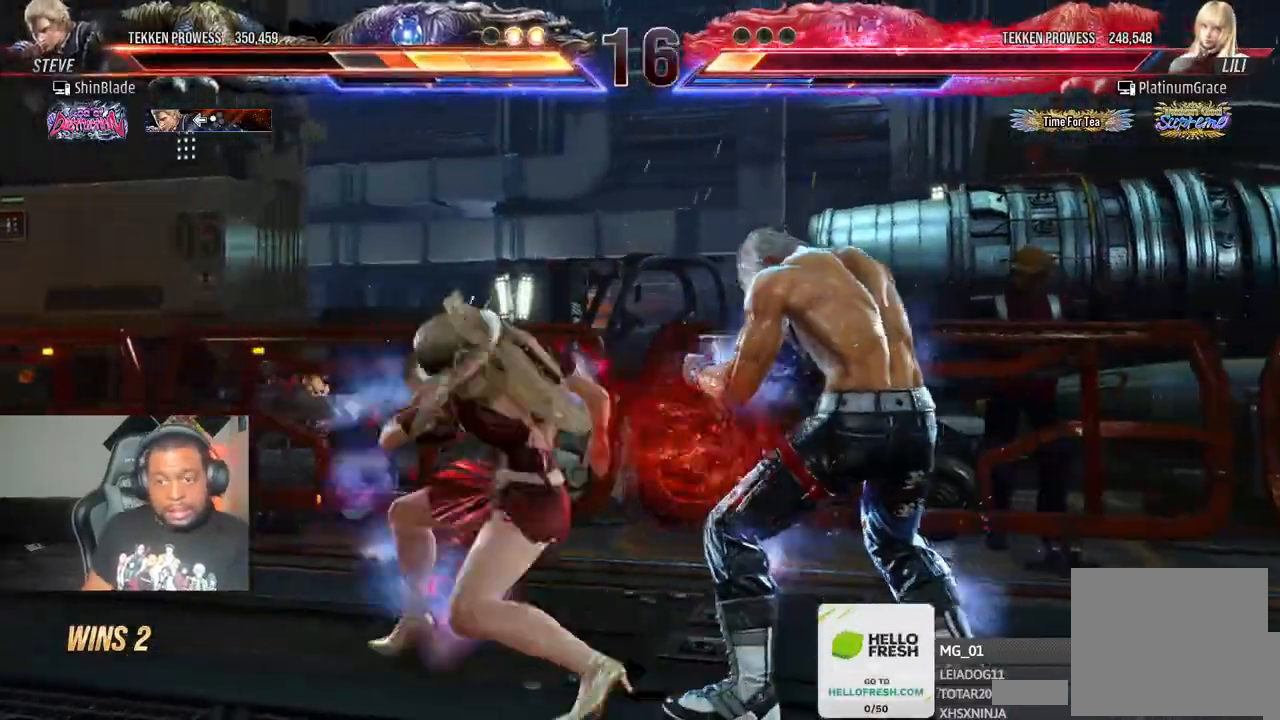
{"dt_ms": 500, "buttons": ["DPAD_RIGHT"], "left_stick": "center", "right_stick": "center", "events": []}
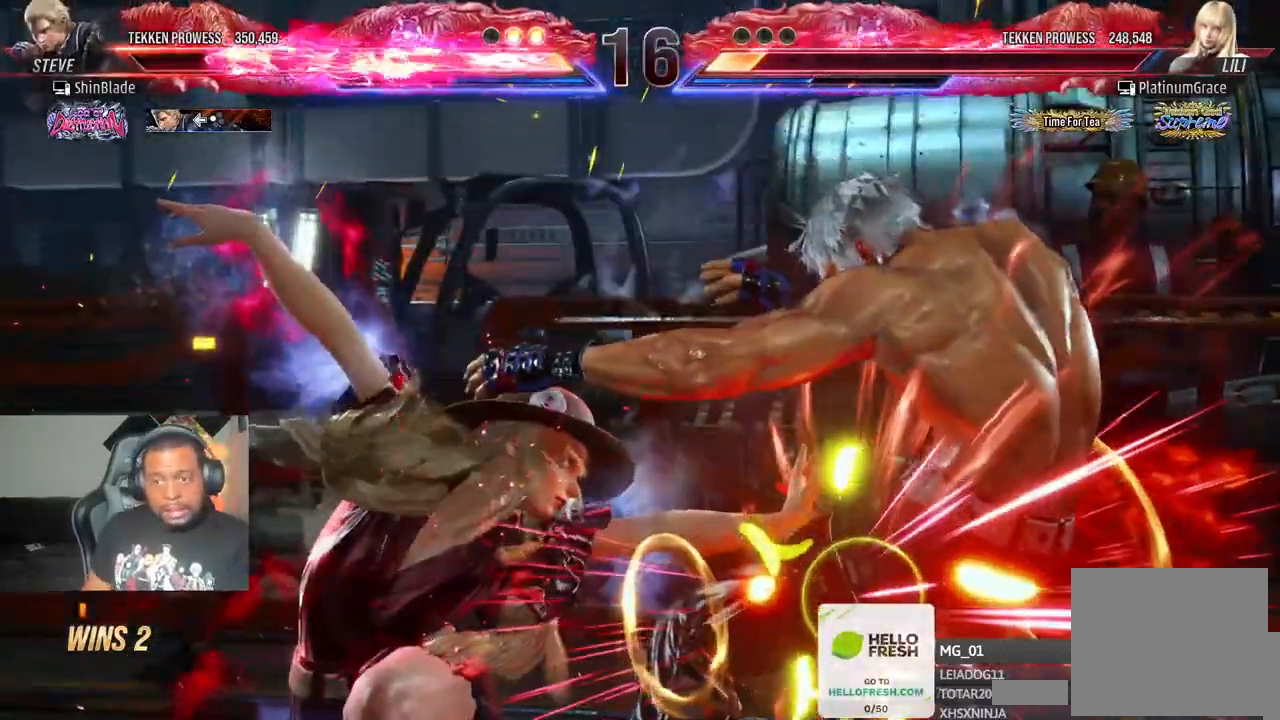
{"dt_ms": 500, "buttons": ["DPAD_RIGHT"], "left_stick": "center", "right_stick": "center", "events": []}
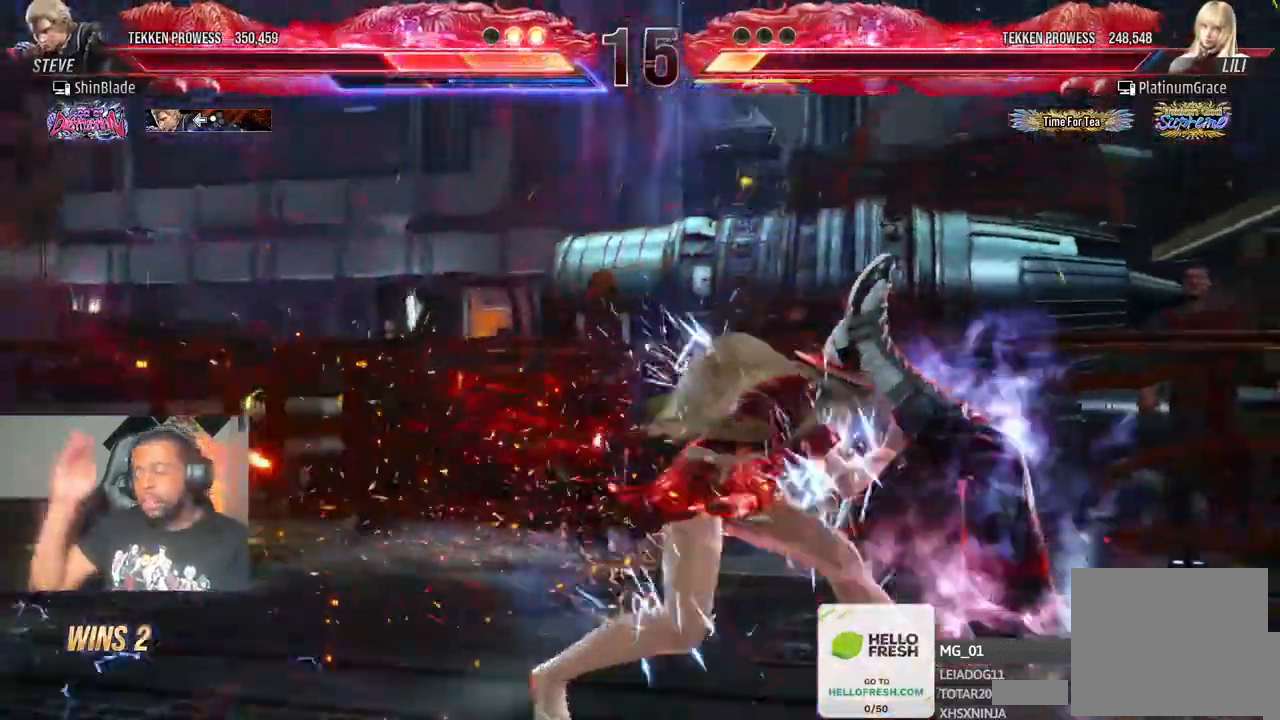
{"dt_ms": 500, "buttons": ["DPAD_RIGHT"], "left_stick": "center", "right_stick": "center", "events": []}
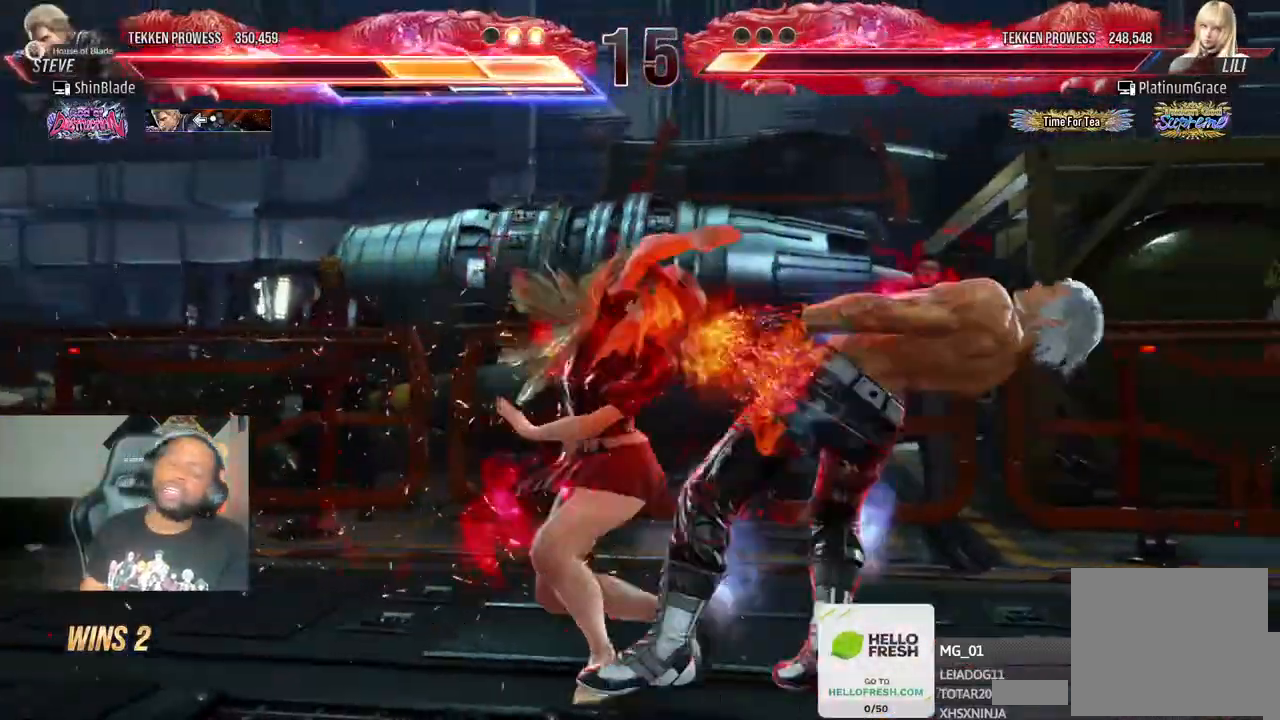
{"dt_ms": 500, "buttons": ["DPAD_RIGHT"], "left_stick": "center", "right_stick": "down-left", "events": [[433, "right_stick", "down-left"]]}